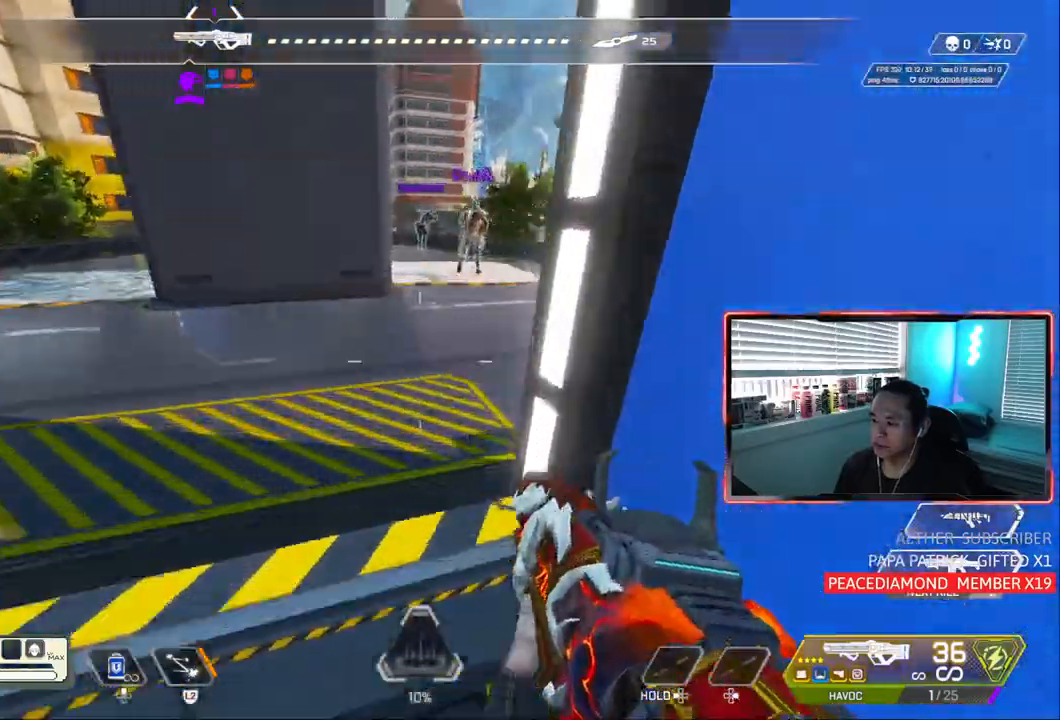
Gameplay with a controller (PlayStation layout); each line is a JSON object with the inputs held at the frame after it (dt_ms = milliseconds from this image to that frame). "events" lists button and stick changes between this image and that frame as [ms after this image, input, new state], when the widget could be followed in between. Not read: L3.
{"dt_ms": 500, "buttons": [], "left_stick": "up-right", "right_stick": "right", "events": [[50, "left_stick", "up-right"]]}
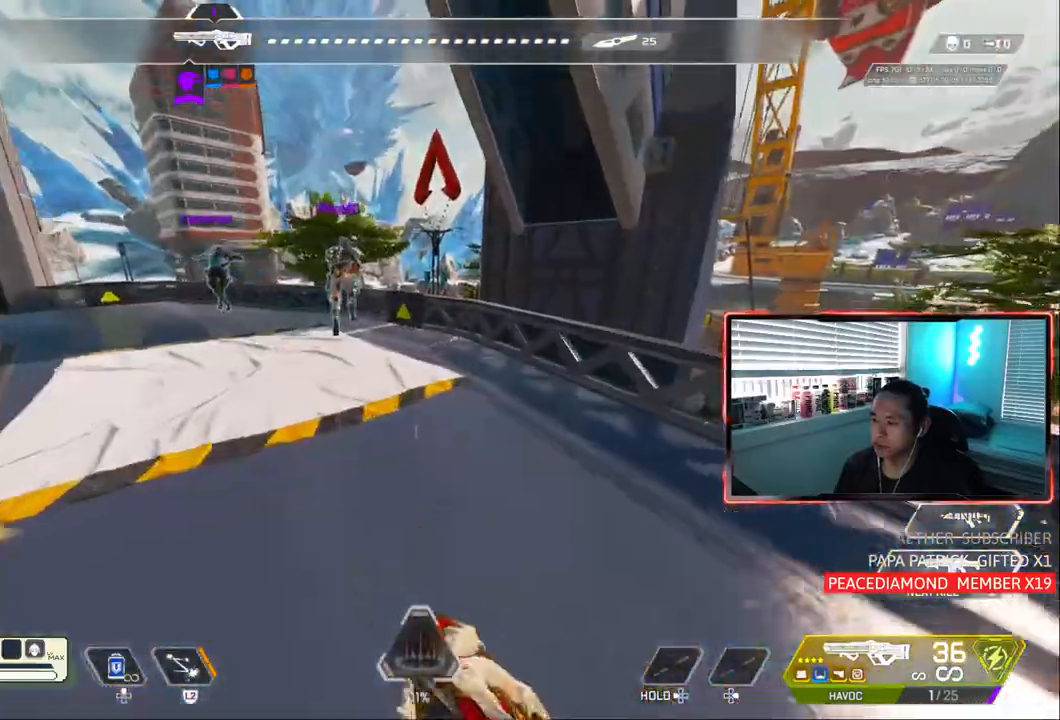
{"dt_ms": 1000, "buttons": ["L1", "R1"], "left_stick": "center", "right_stick": "right"}
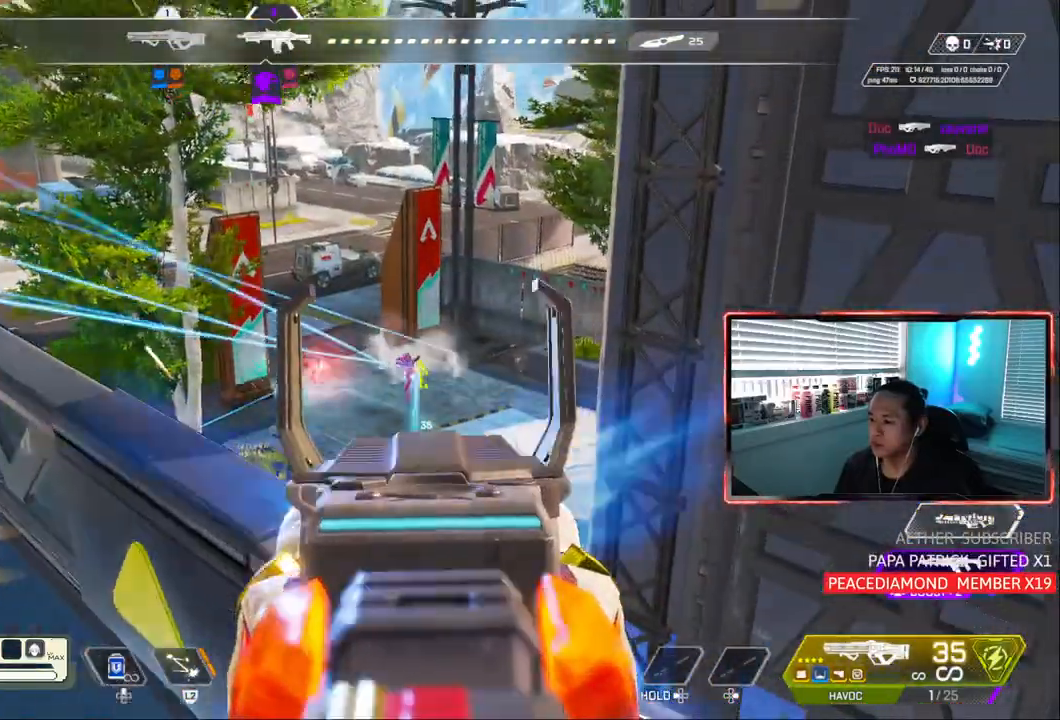
{"dt_ms": 500, "buttons": ["L1", "R1"], "left_stick": "down-right", "right_stick": "down", "events": [[100, "right_stick", "center"], [183, "right_stick", "down"], [283, "left_stick", "left"], [417, "left_stick", "down-right"]]}
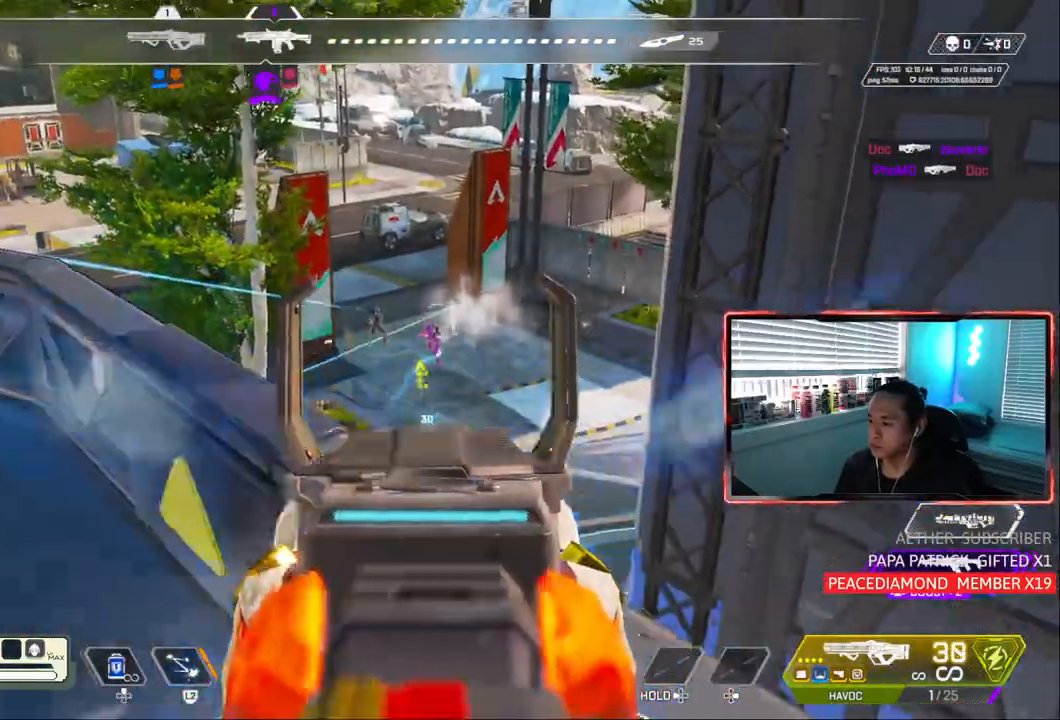
{"dt_ms": 500, "buttons": ["L1", "R1"], "left_stick": "right", "right_stick": "center", "events": [[150, "left_stick", "up-right"], [150, "right_stick", "up"], [233, "left_stick", "center"], [283, "right_stick", "center"], [383, "left_stick", "right"]]}
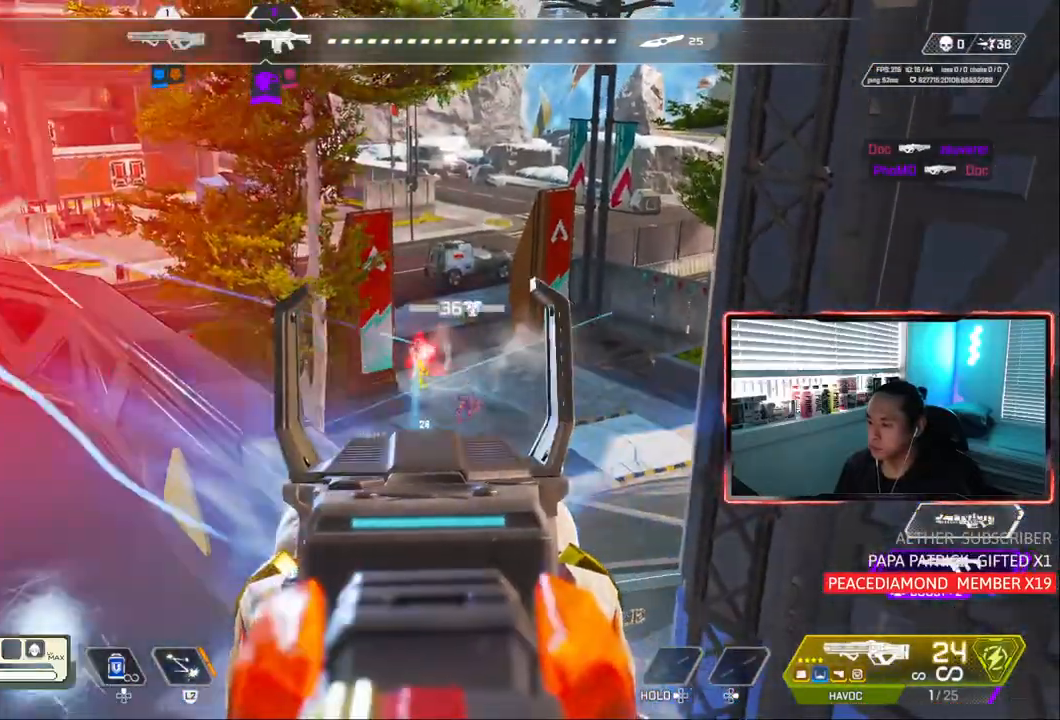
{"dt_ms": 500, "buttons": ["L1", "R1"], "left_stick": "center", "right_stick": "center", "events": [[17, "left_stick", "center"]]}
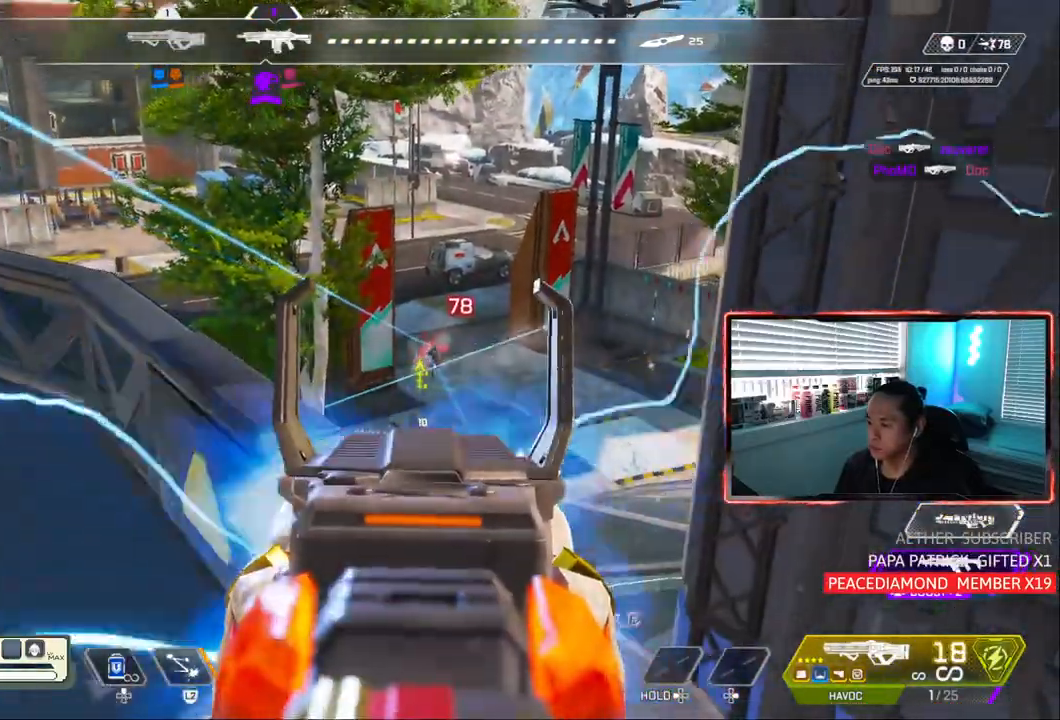
{"dt_ms": 500, "buttons": ["L1", "R1"], "left_stick": "center", "right_stick": "center", "events": [[300, "left_stick", "down-right"], [400, "left_stick", "center"]]}
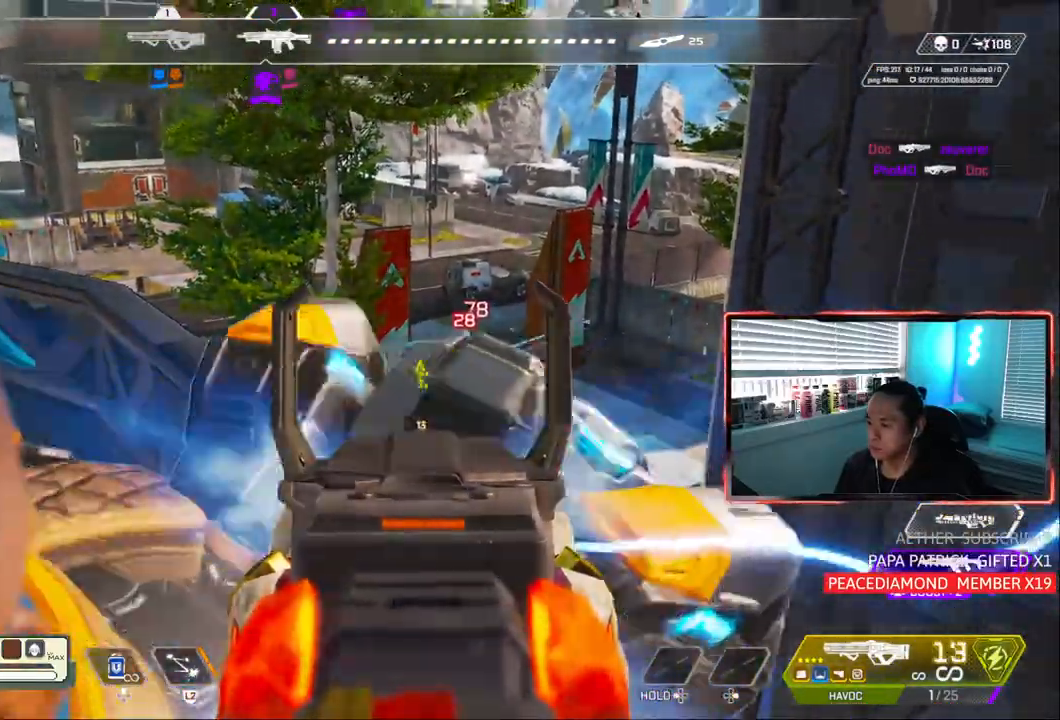
{"dt_ms": 500, "buttons": [], "left_stick": "down-left", "right_stick": "center", "events": [[183, "CIRCLE", "down"], [217, "L1", "up"], [283, "R1", "up"], [317, "left_stick", "down-left"], [367, "CIRCLE", "up"]]}
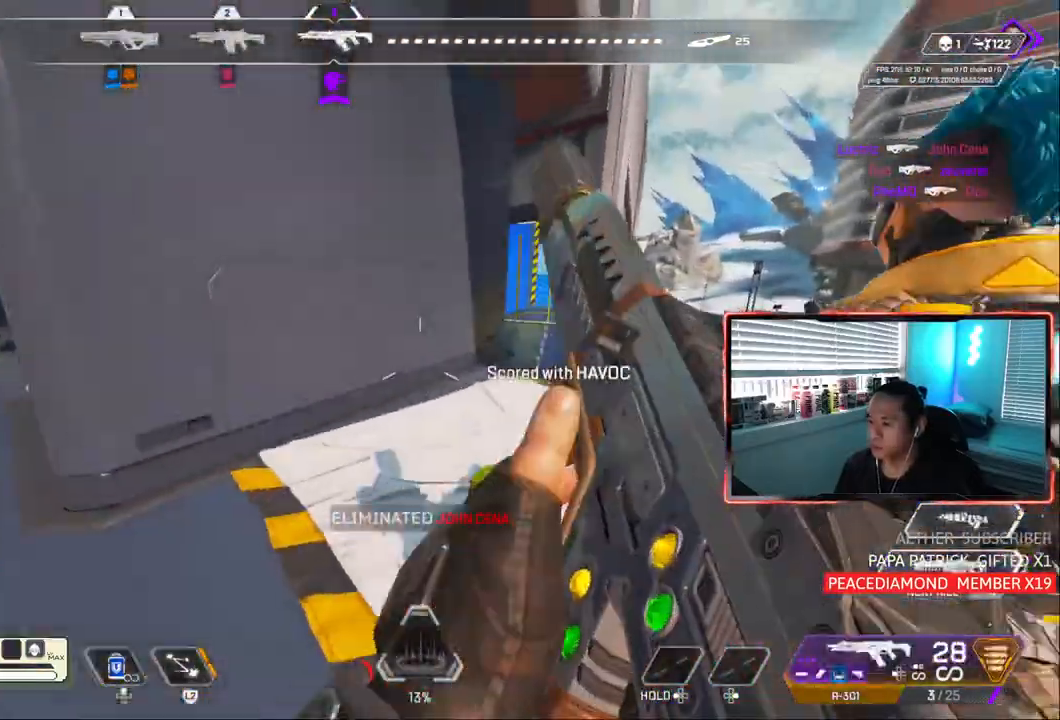
{"dt_ms": 500, "buttons": [], "left_stick": "up-left", "right_stick": "center", "events": [[50, "left_stick", "up-left"]]}
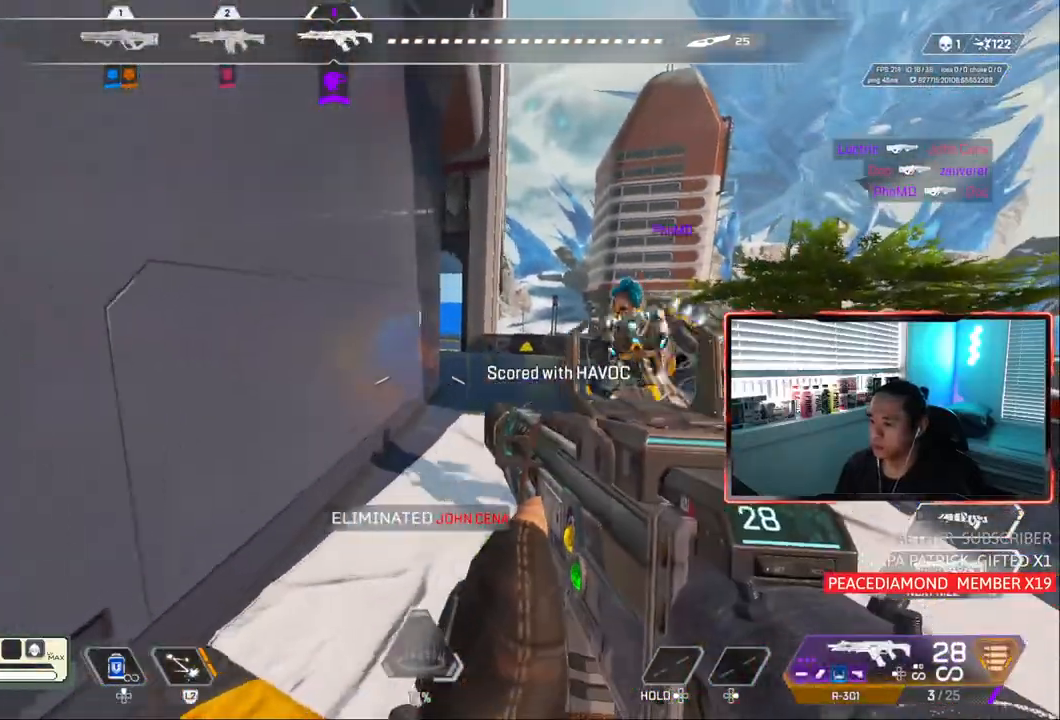
{"dt_ms": 500, "buttons": [], "left_stick": "up", "right_stick": "center", "events": [[83, "left_stick", "right"], [217, "left_stick", "up"], [283, "left_stick", "up-left"], [333, "L2", "down"], [383, "left_stick", "up"], [417, "L2", "up"]]}
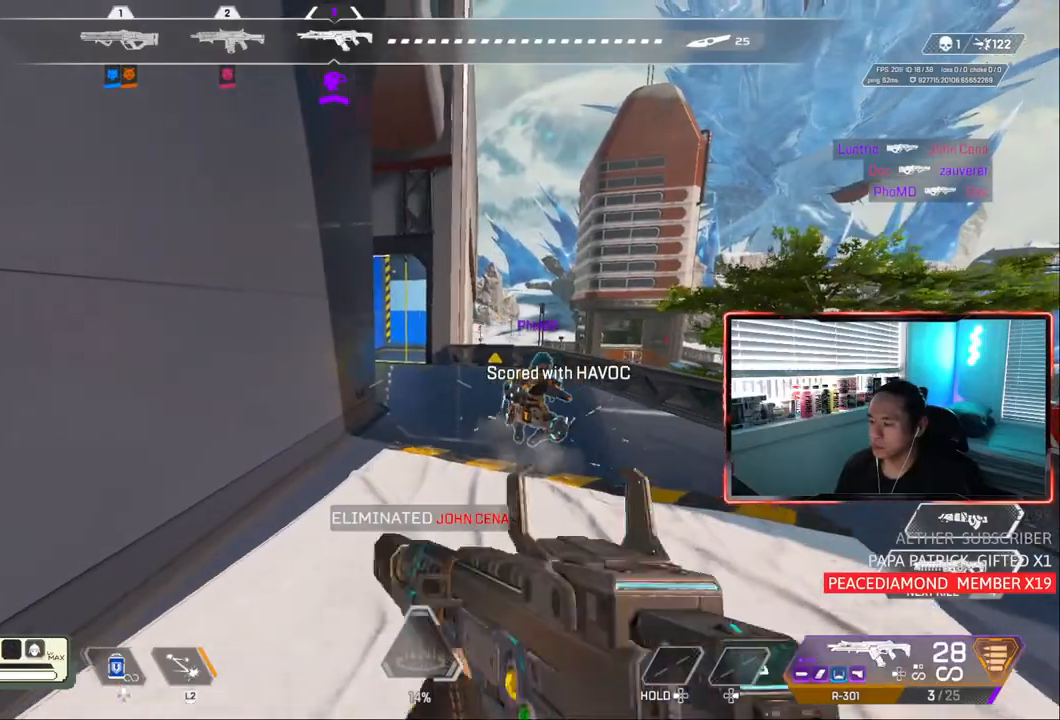
{"dt_ms": 500, "buttons": [], "left_stick": "center", "right_stick": "center", "events": [[217, "left_stick", "up-right"], [317, "left_stick", "center"]]}
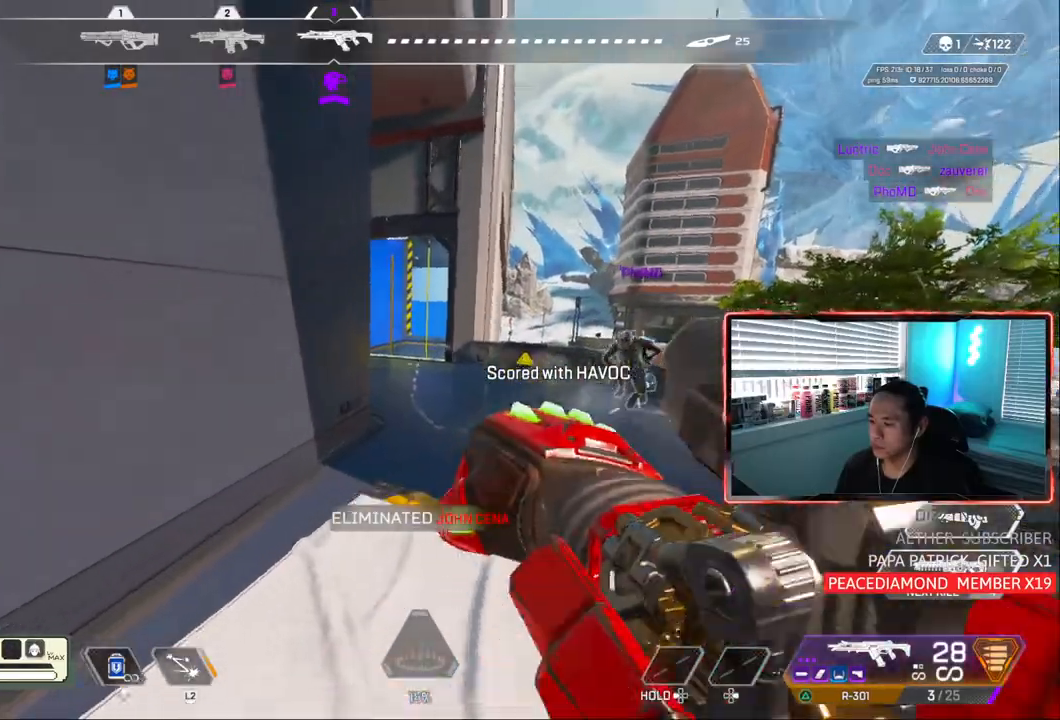
{"dt_ms": 1000, "buttons": [], "left_stick": "down-left", "right_stick": "right"}
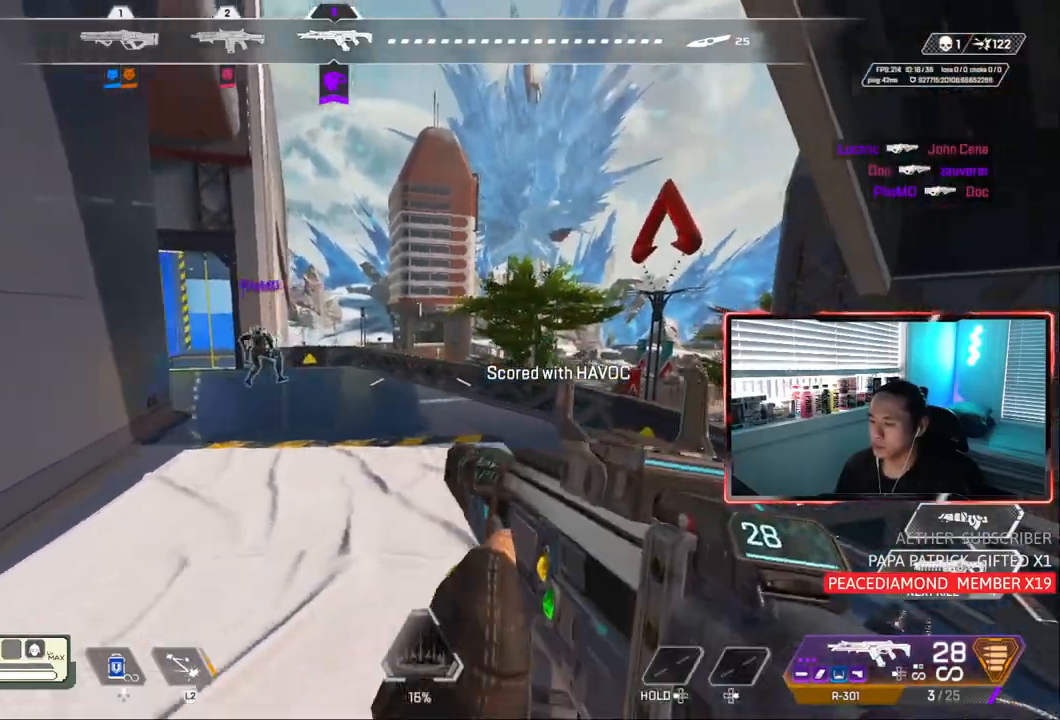
{"dt_ms": 500, "buttons": [], "left_stick": "up-right", "right_stick": "down-right", "events": [[50, "left_stick", "up-right"], [183, "right_stick", "down-right"]]}
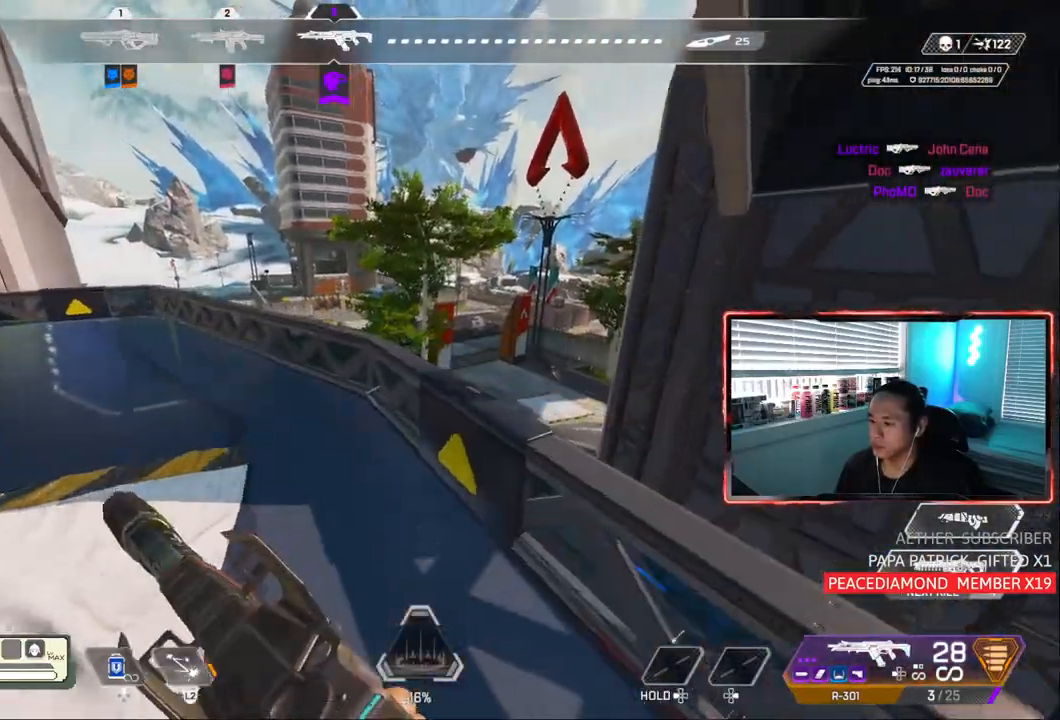
{"dt_ms": 500, "buttons": [], "left_stick": "left", "right_stick": "center", "events": [[17, "left_stick", "up"], [250, "right_stick", "center"], [350, "left_stick", "left"]]}
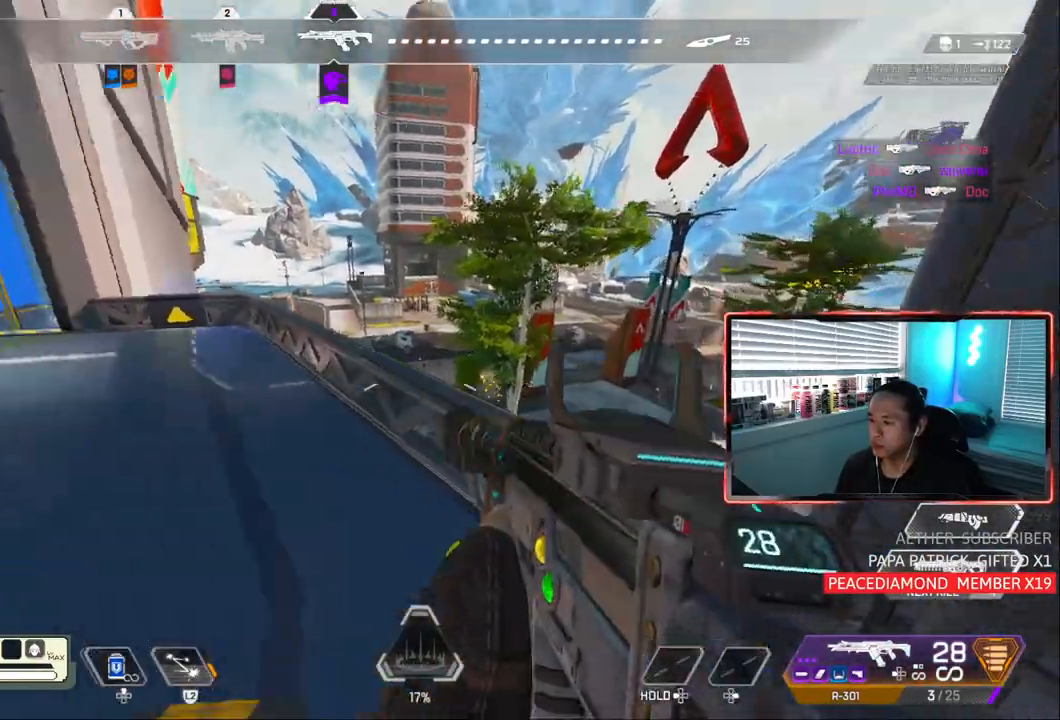
{"dt_ms": 500, "buttons": [], "left_stick": "left", "right_stick": "center", "events": []}
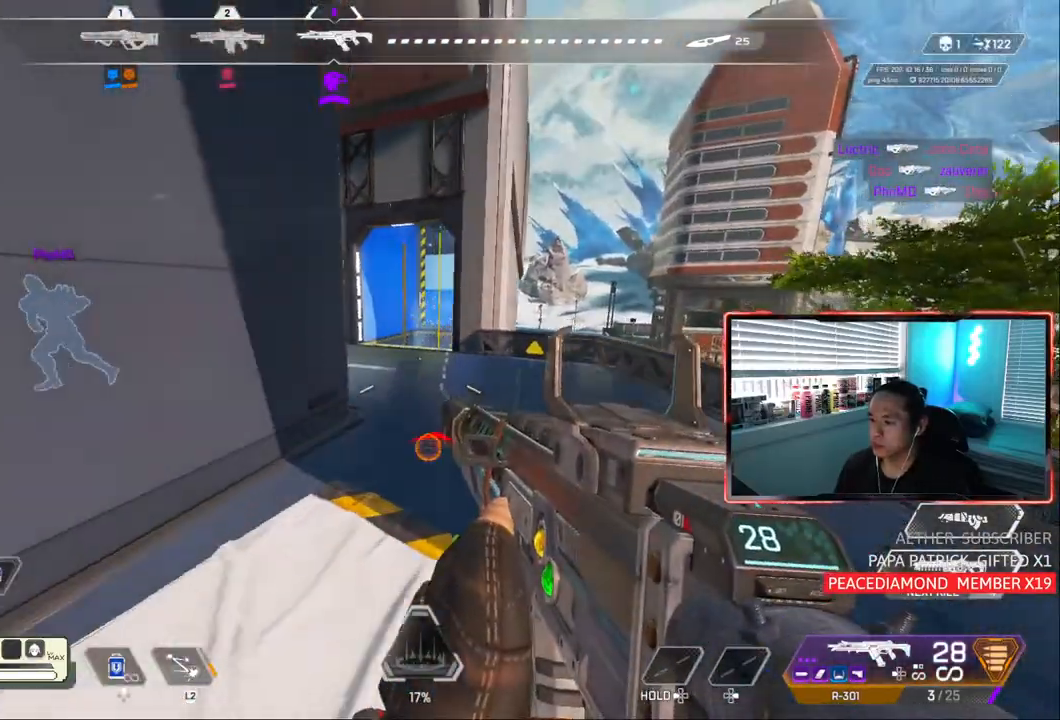
{"dt_ms": 500, "buttons": ["CIRCLE"], "left_stick": "down-left", "right_stick": "left", "events": [[183, "left_stick", "down-left"], [317, "CIRCLE", "down"], [333, "right_stick", "left"]]}
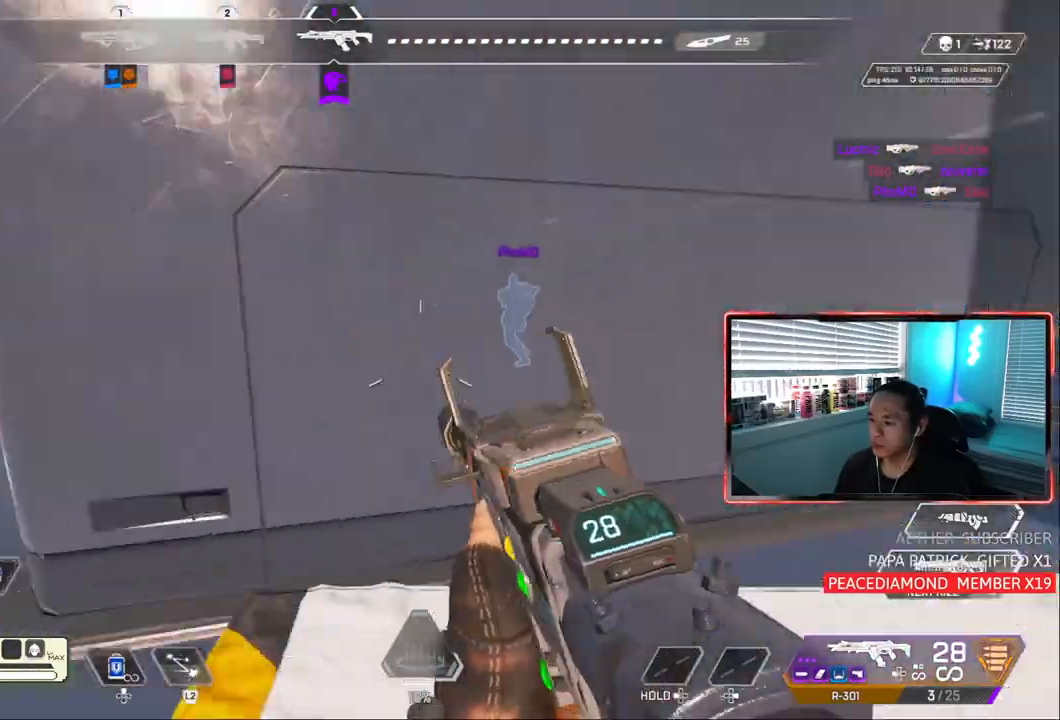
{"dt_ms": 500, "buttons": [], "left_stick": "up-left", "right_stick": "up-left", "events": [[17, "left_stick", "up-left"], [50, "CIRCLE", "up"], [50, "right_stick", "up-left"]]}
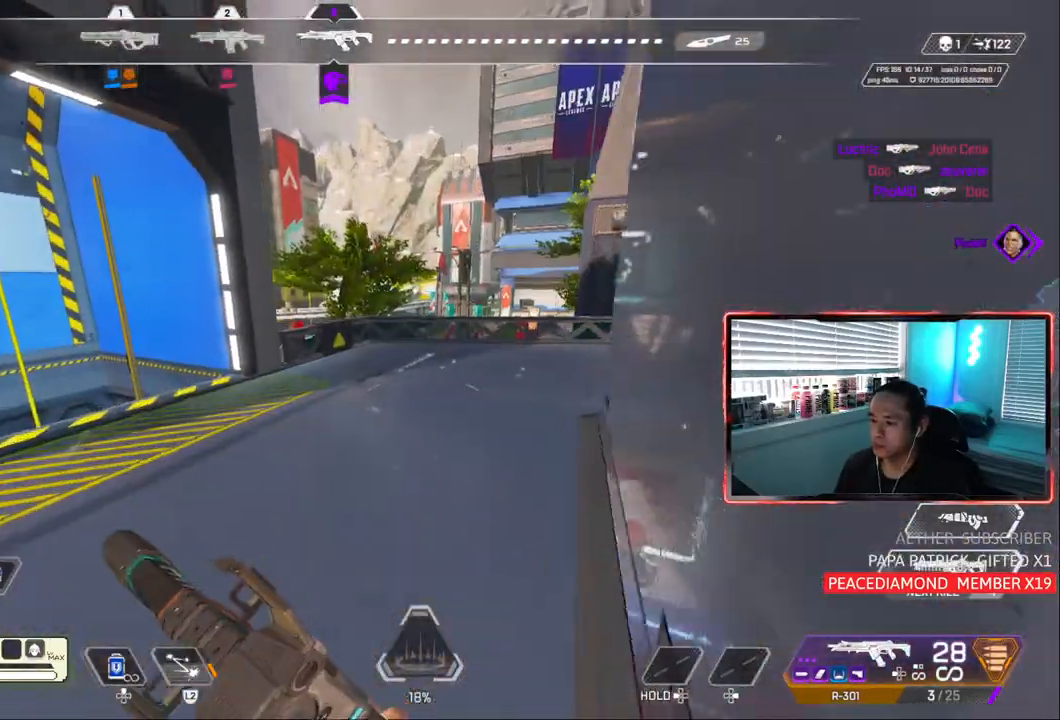
{"dt_ms": 1000, "buttons": [], "left_stick": "center", "right_stick": "center"}
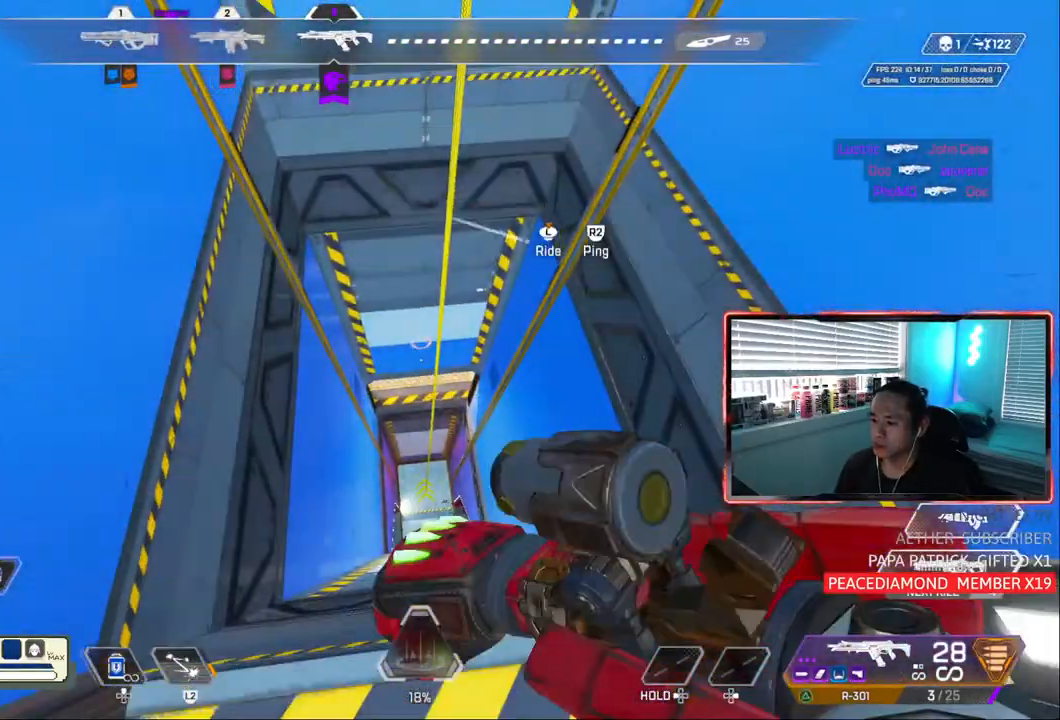
{"dt_ms": 500, "buttons": [], "left_stick": "down-left", "right_stick": "center"}
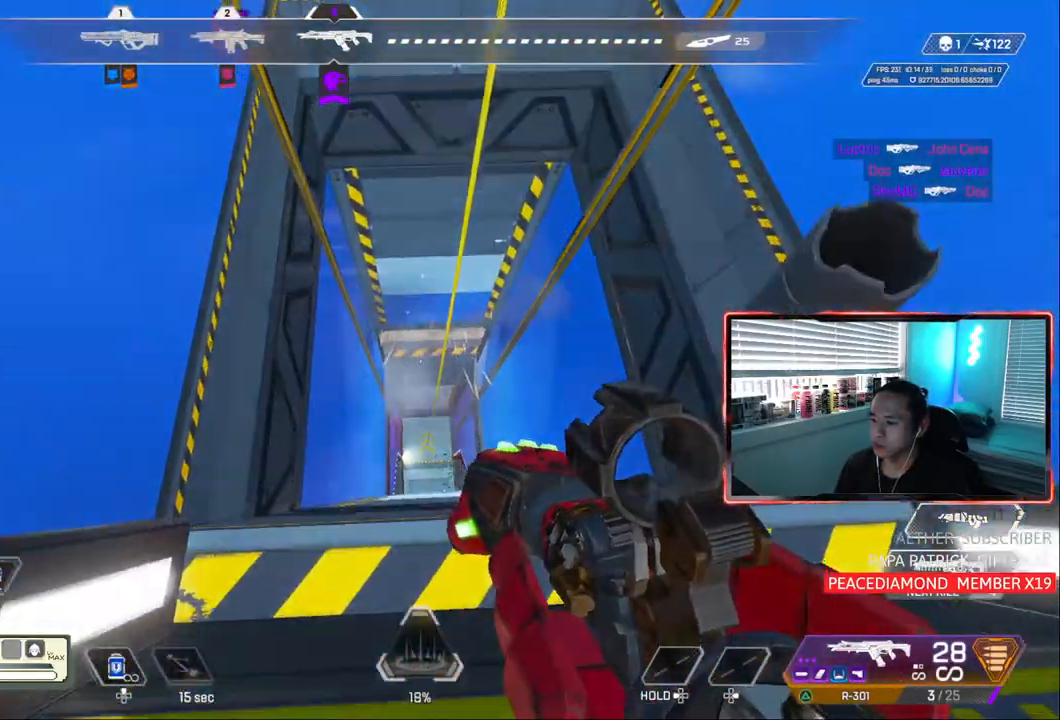
{"dt_ms": 500, "buttons": [], "left_stick": "up-left", "right_stick": "center", "events": [[183, "right_stick", "up-left"], [367, "left_stick", "left"], [500, "left_stick", "up-left"], [500, "right_stick", "center"]]}
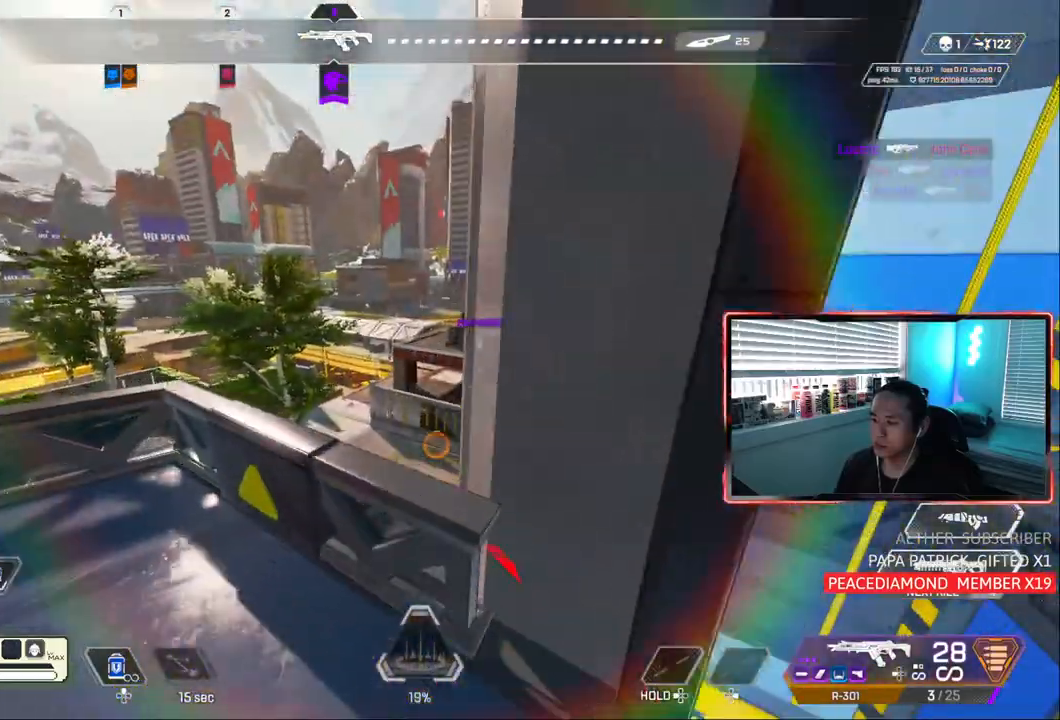
{"dt_ms": 500, "buttons": [], "left_stick": "up-left", "right_stick": "center", "events": []}